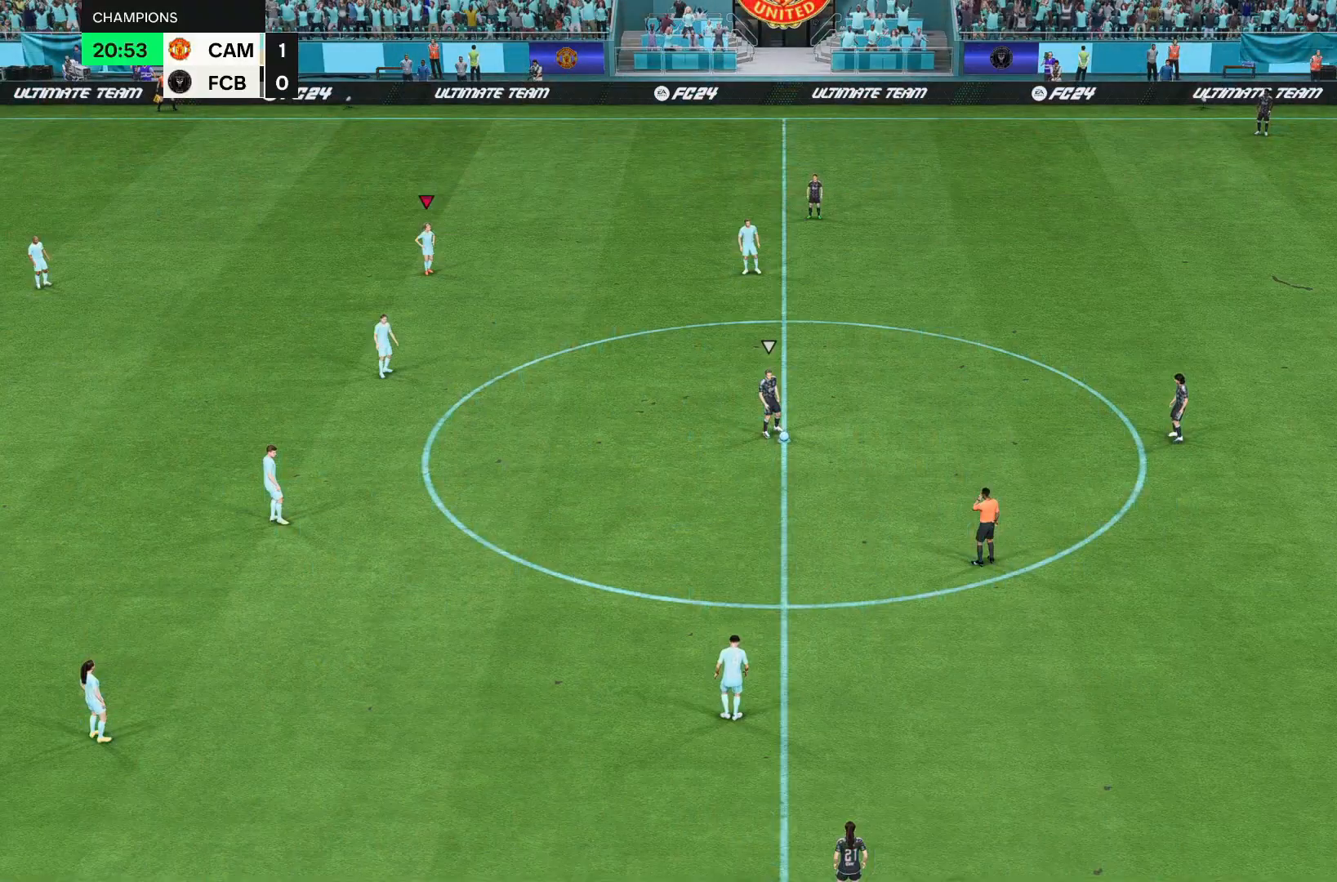
Gameplay with a controller (PlayStation layout); each line is a JSON object with the inputs held at the frame after it. "events" lists button and stick changes between this image and that frame as [ms after this image, input, new state], when the widget could be followed in between. Not read: L3 R3.
{"buttons": [], "left_stick": "center", "right_stick": "center", "events": []}
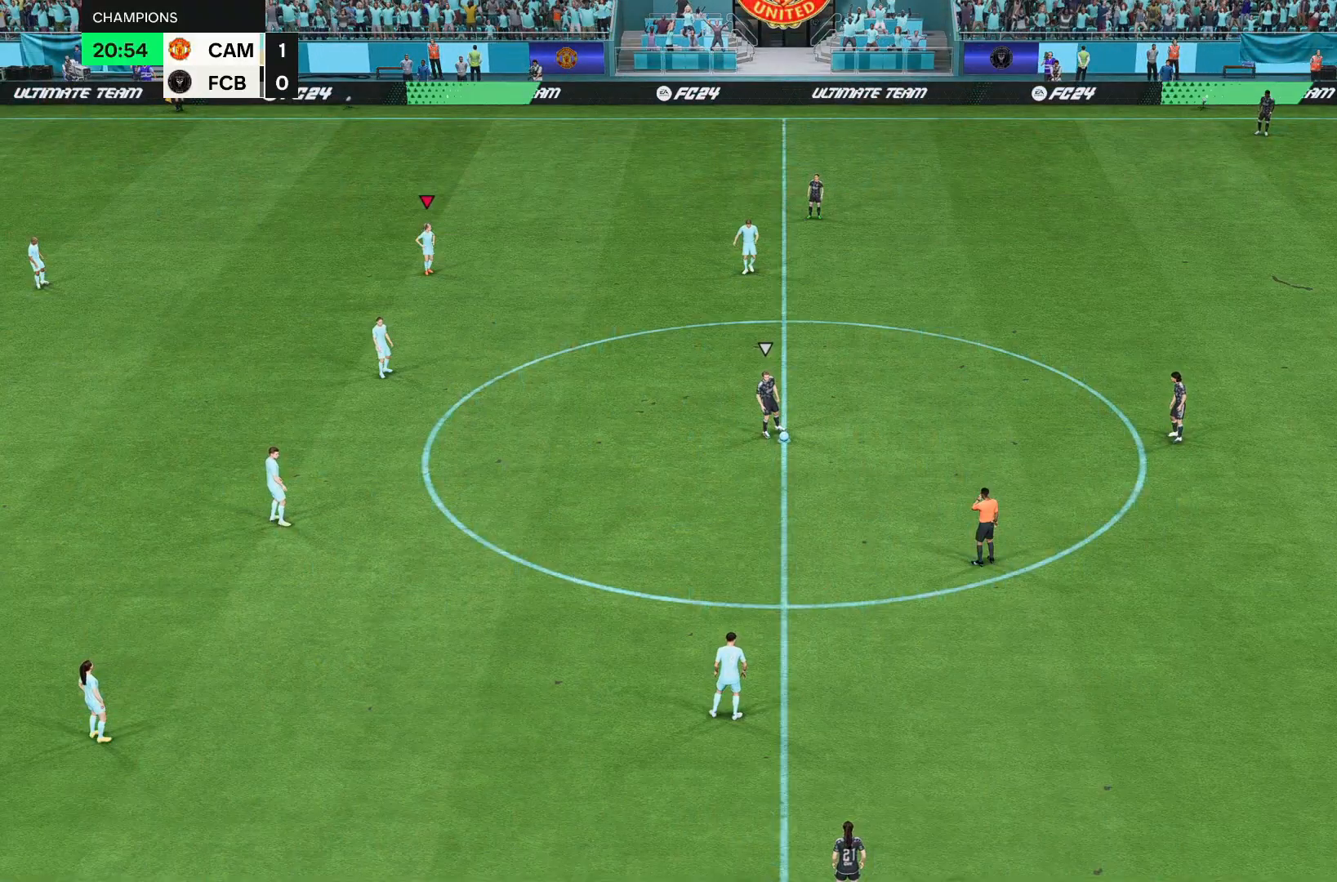
{"buttons": [], "left_stick": "center", "right_stick": "center", "events": []}
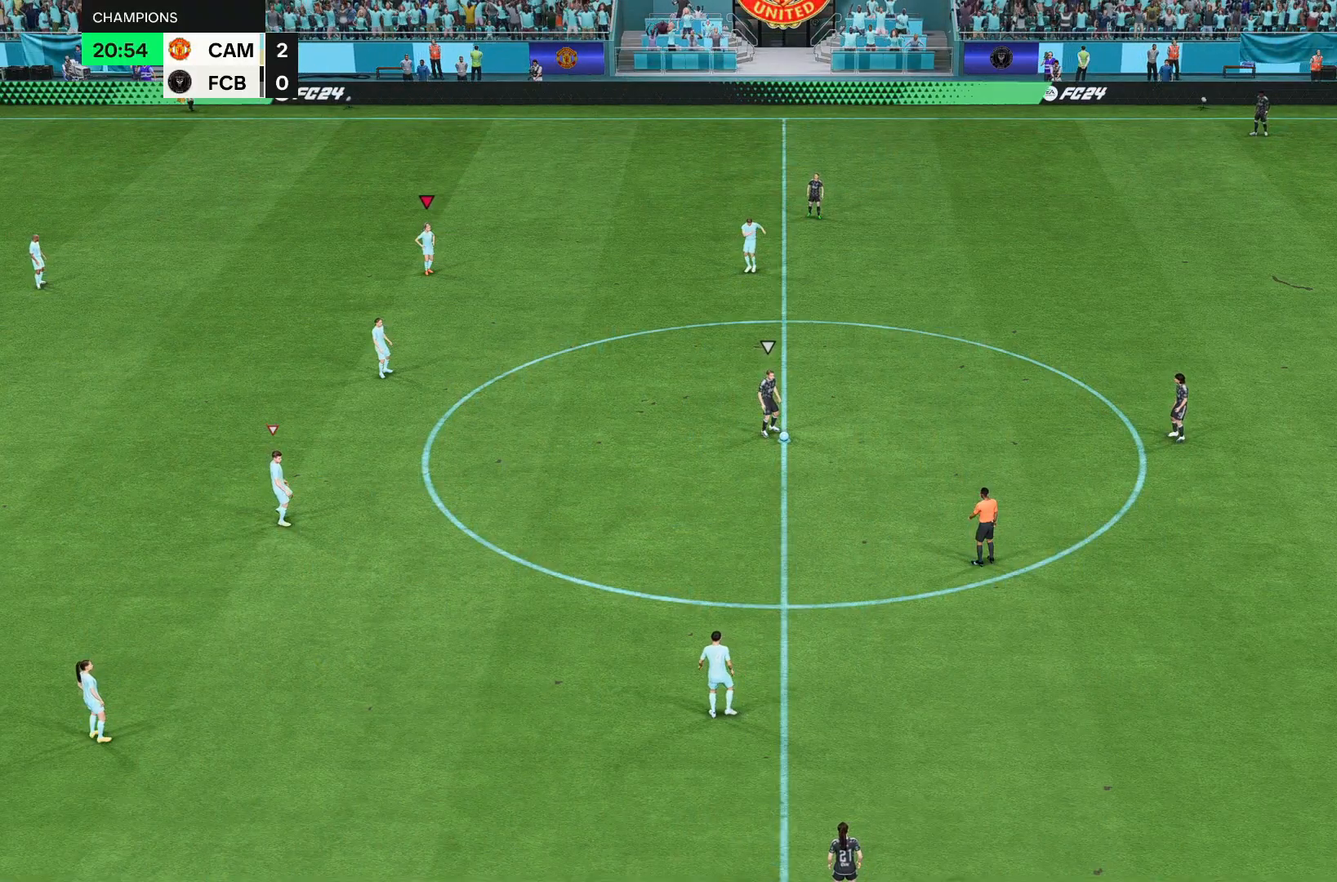
{"buttons": [], "left_stick": "center", "right_stick": "center", "events": []}
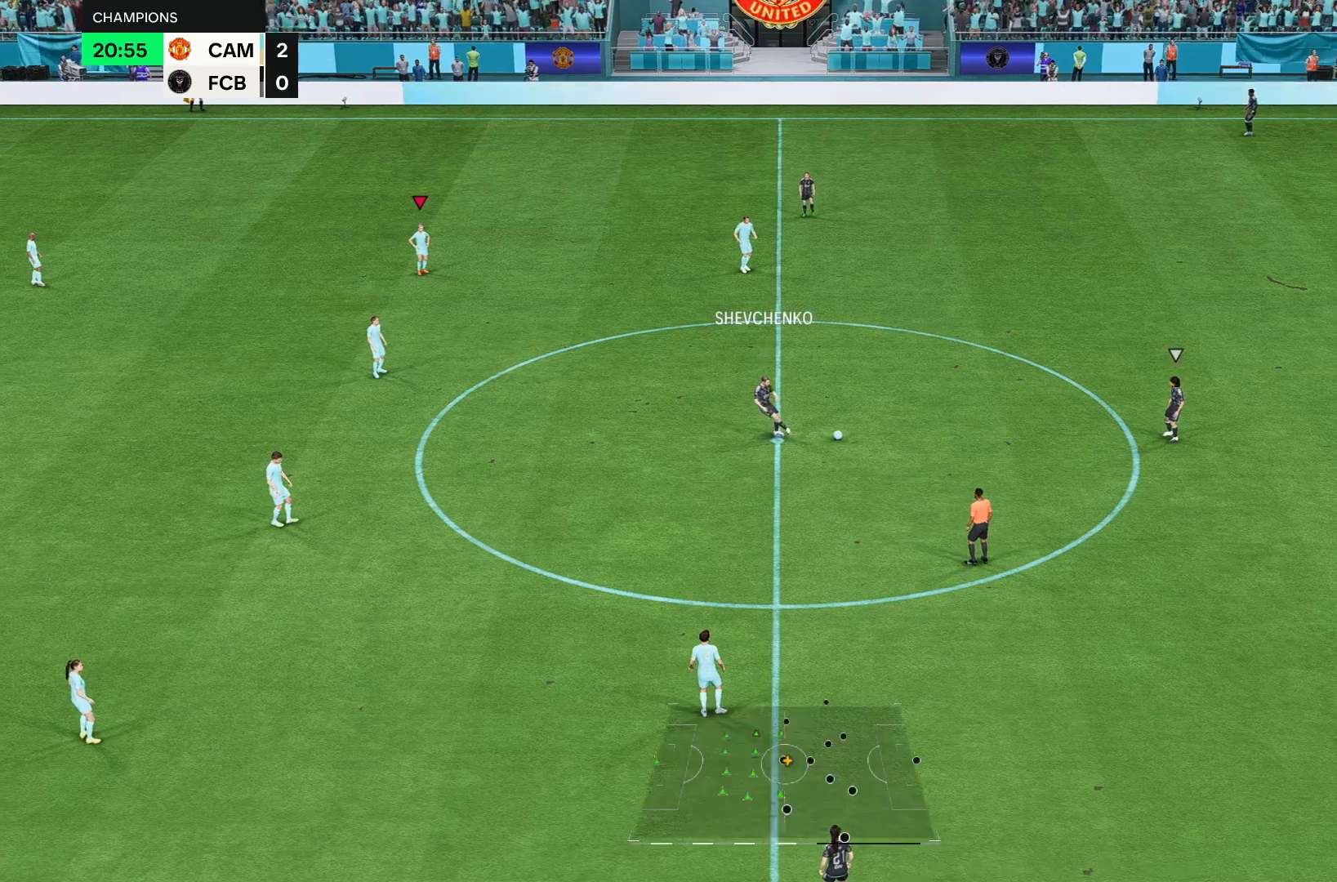
{"buttons": [], "left_stick": "center", "right_stick": "center", "events": []}
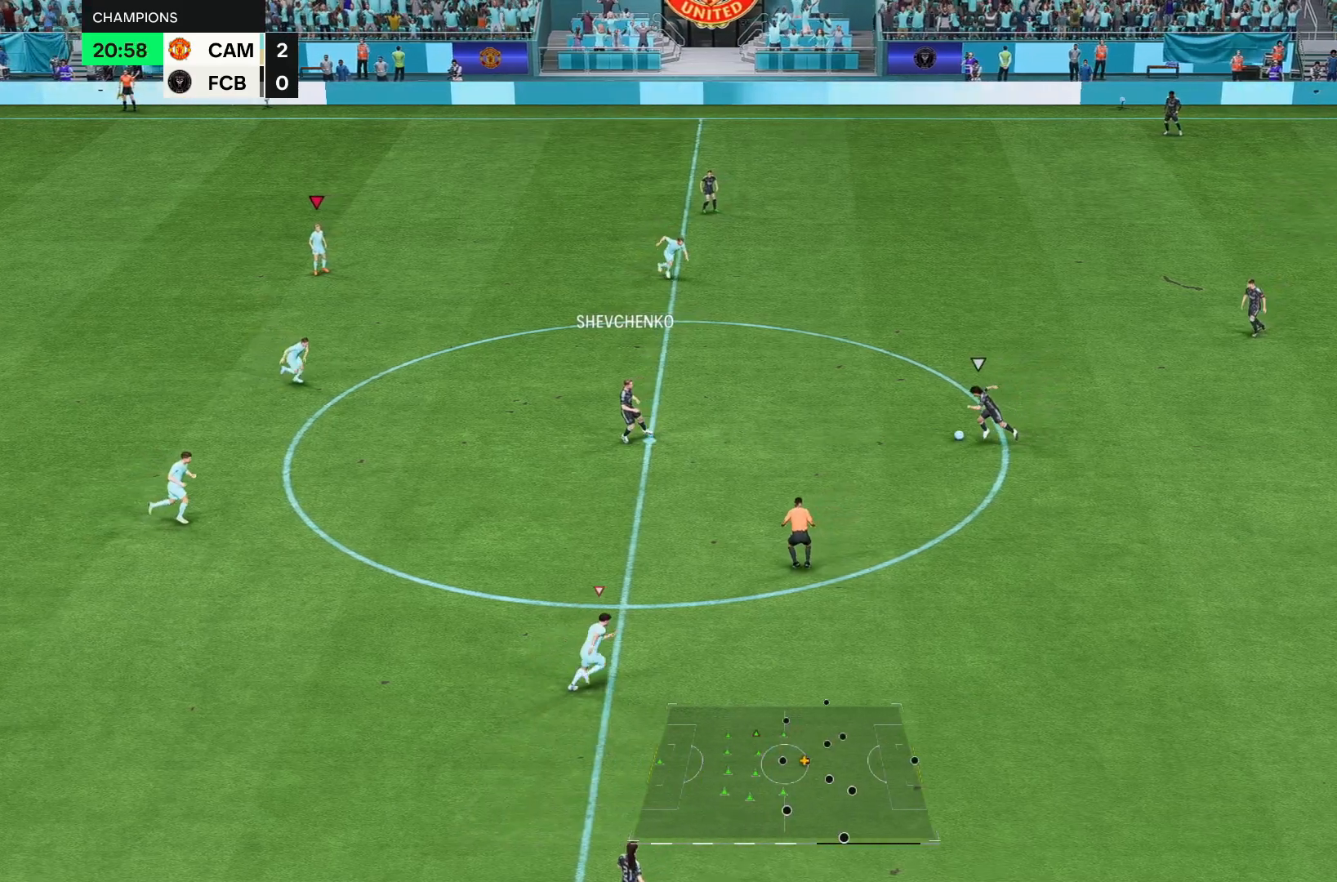
{"buttons": [], "left_stick": "center", "right_stick": "center", "events": []}
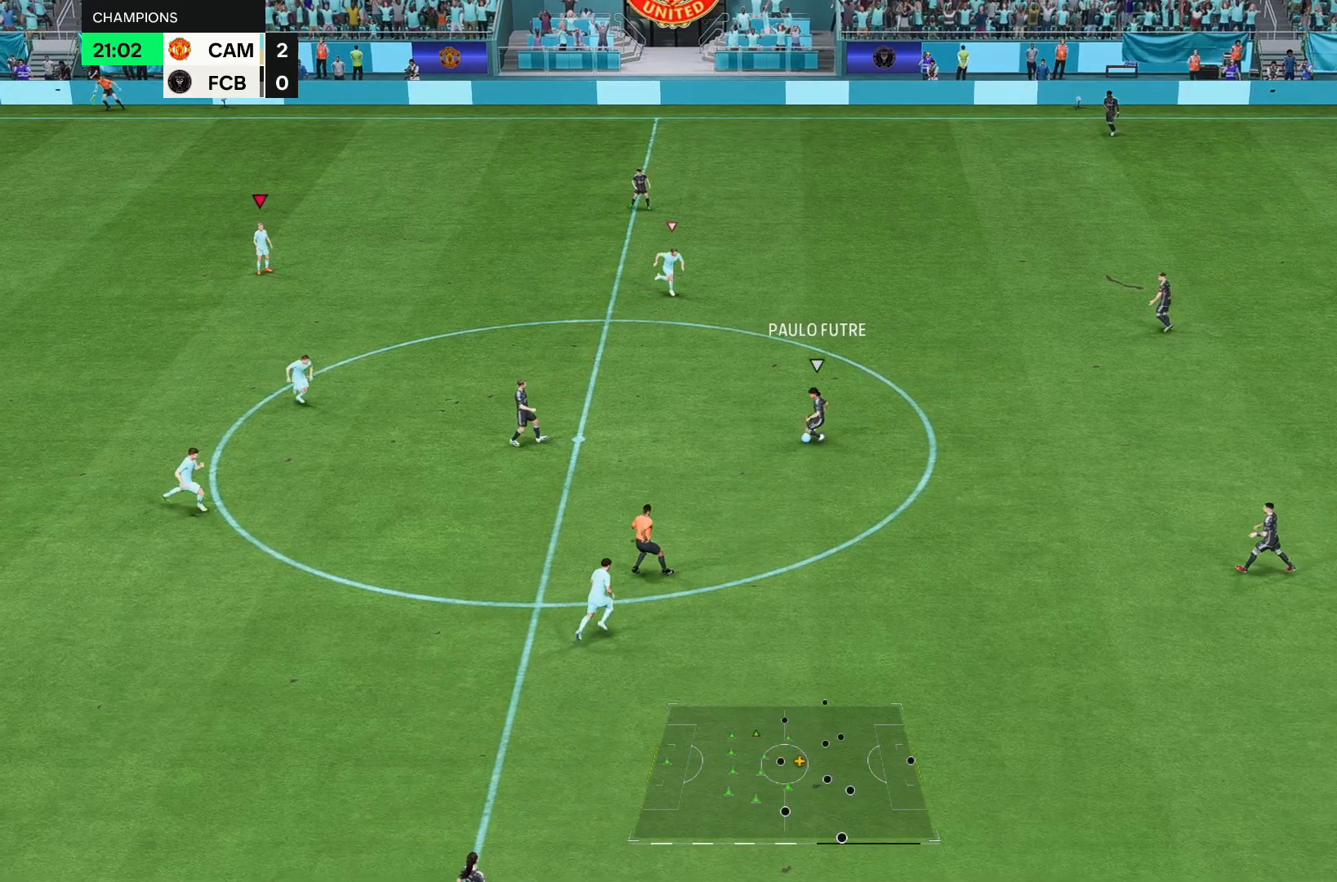
{"buttons": ["R2"], "left_stick": "right", "right_stick": "center", "events": [[317, "left_stick", "right"], [483, "R2", "down"]]}
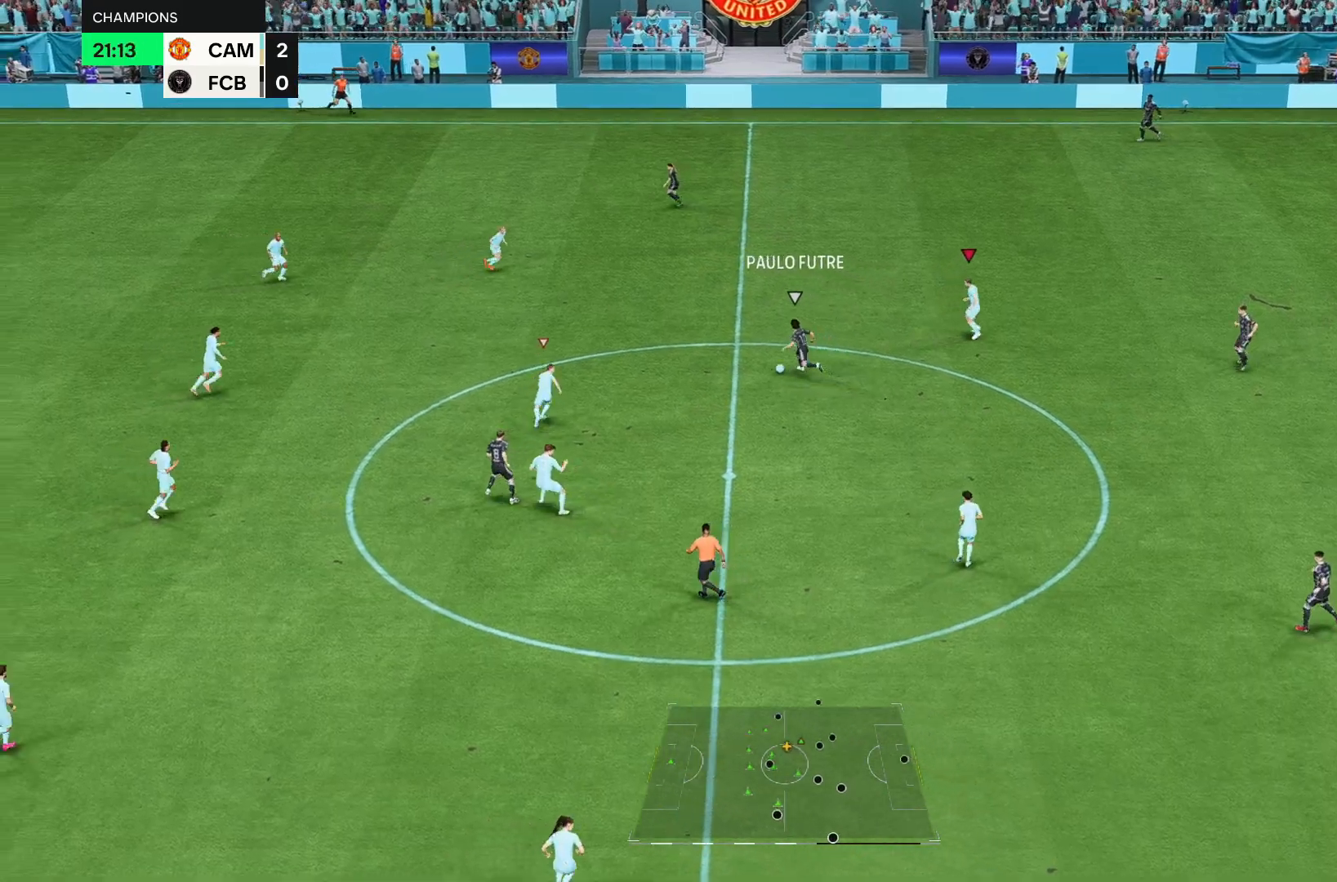
{"buttons": ["R2"], "left_stick": "right", "right_stick": "center", "events": []}
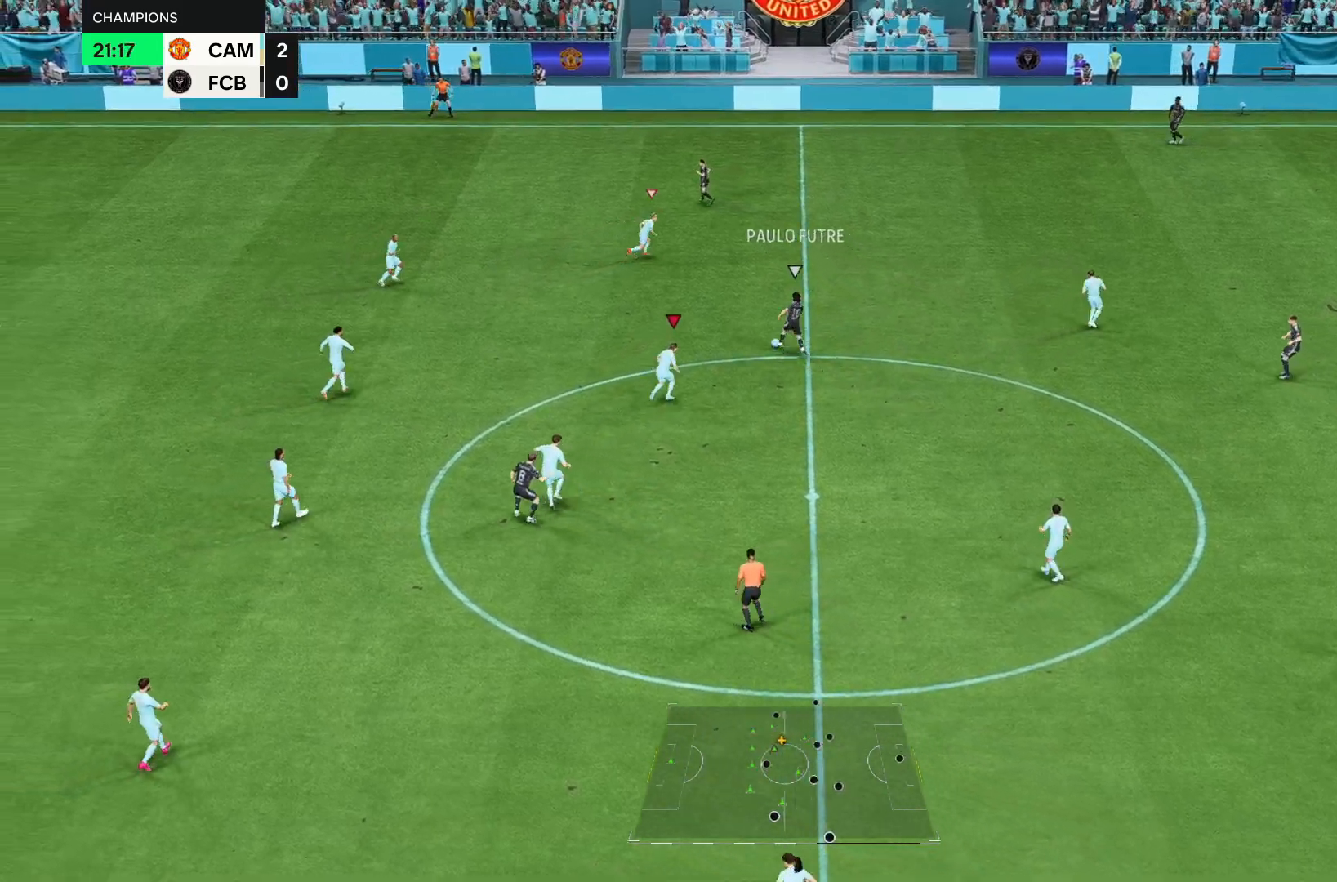
{"buttons": ["R2"], "left_stick": "down", "right_stick": "center", "events": [[100, "left_stick", "down"], [183, "R2", "up"], [417, "R2", "down"]]}
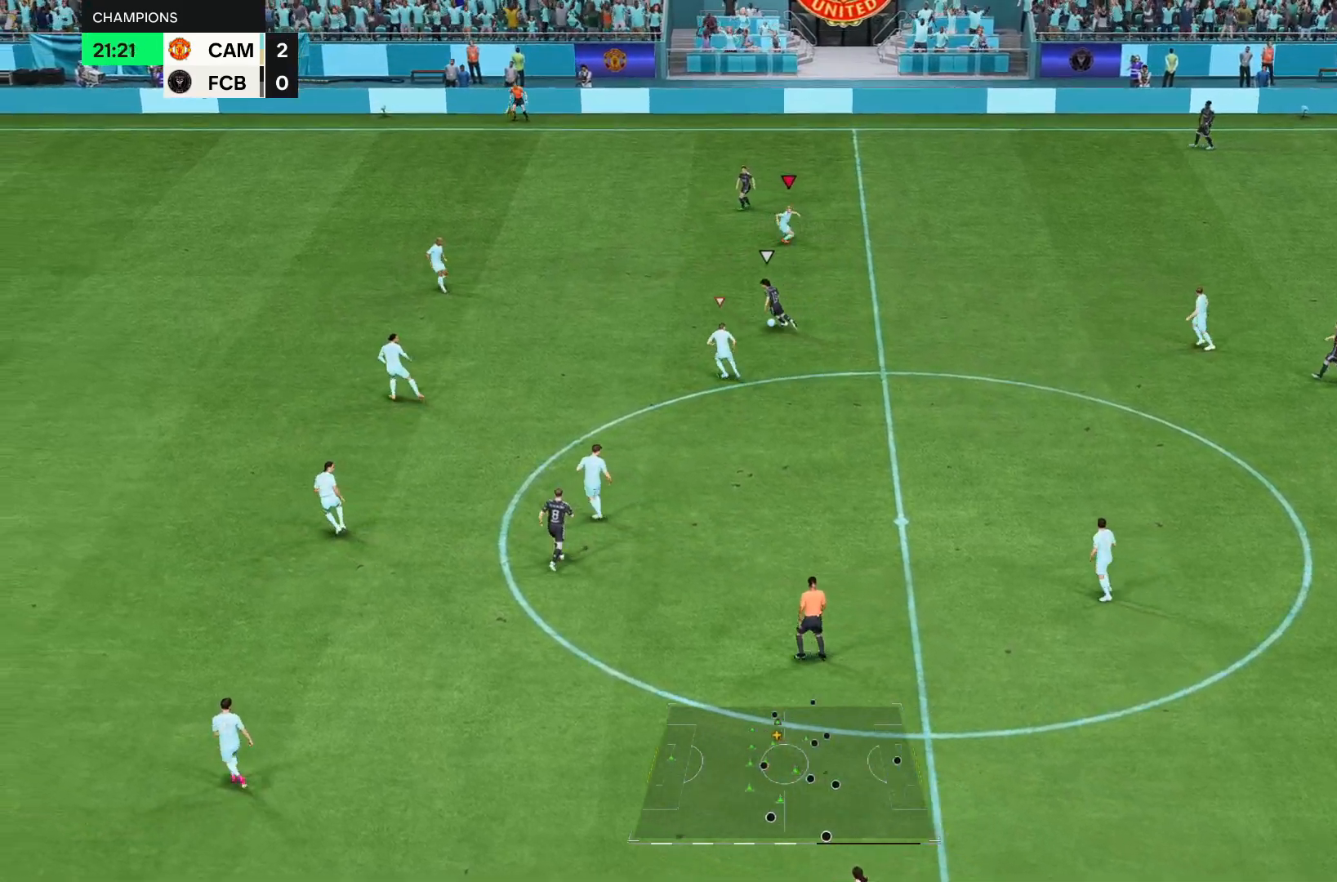
{"buttons": ["R2"], "left_stick": "right", "right_stick": "center", "events": [[300, "left_stick", "down-left"], [433, "left_stick", "center"], [500, "left_stick", "right"]]}
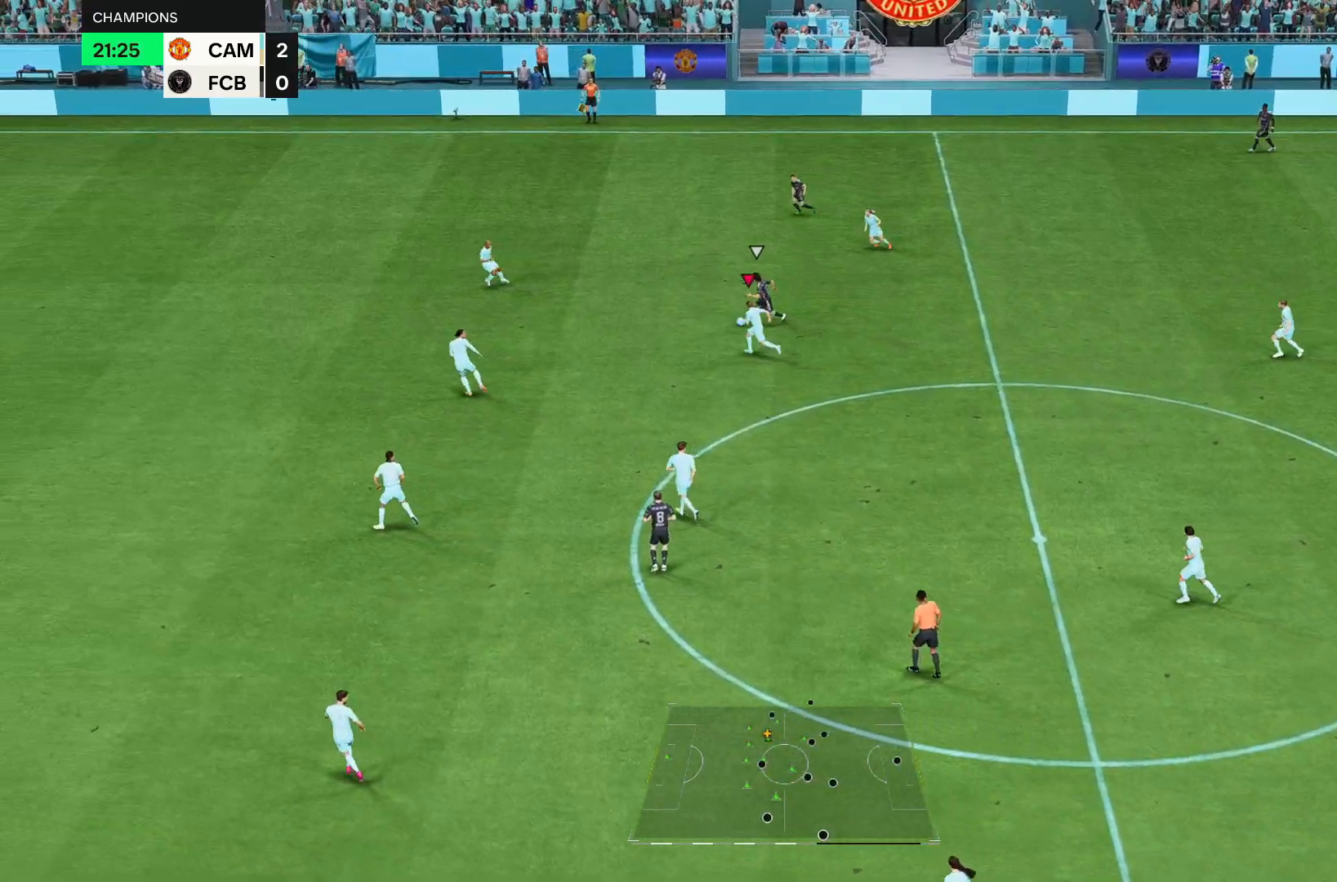
{"buttons": ["L2", "R2"], "left_stick": "right", "right_stick": "center", "events": [[250, "R2", "up"], [483, "L2", "down"], [483, "R2", "down"]]}
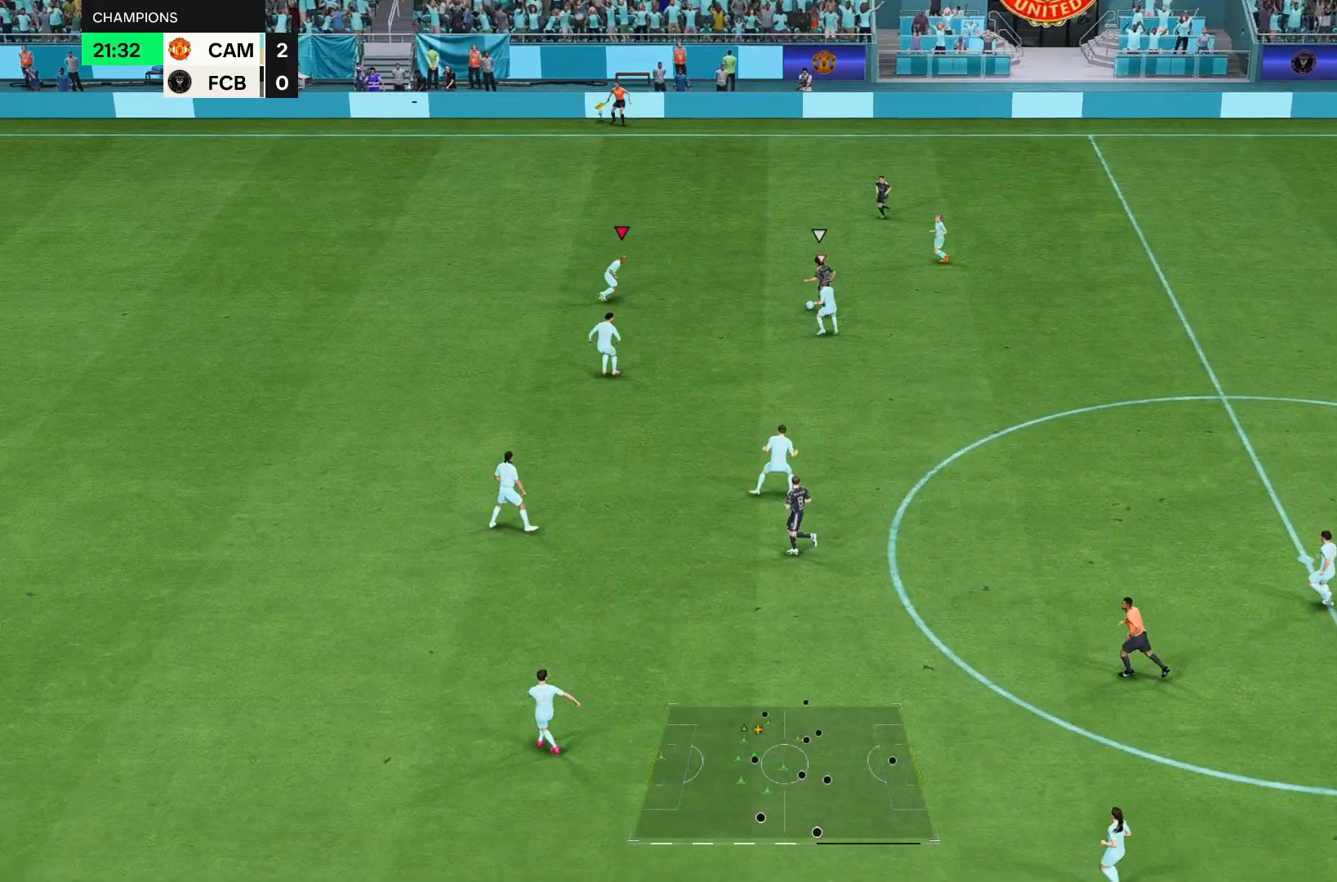
{"buttons": ["R2"], "left_stick": "right", "right_stick": "center", "events": [[300, "L2", "up"]]}
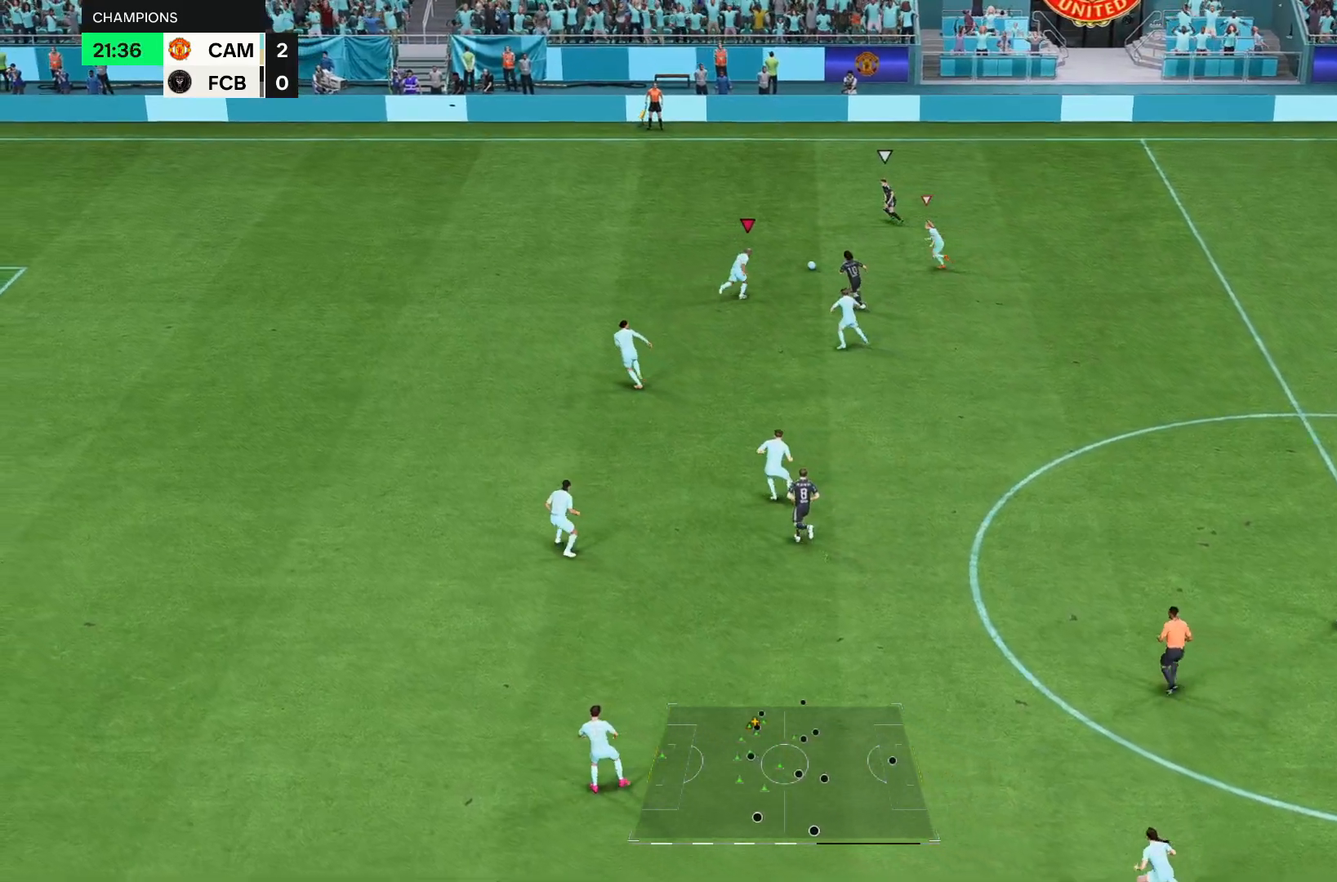
{"buttons": ["R2"], "left_stick": "left", "right_stick": "center", "events": [[167, "left_stick", "center"], [383, "left_stick", "left"]]}
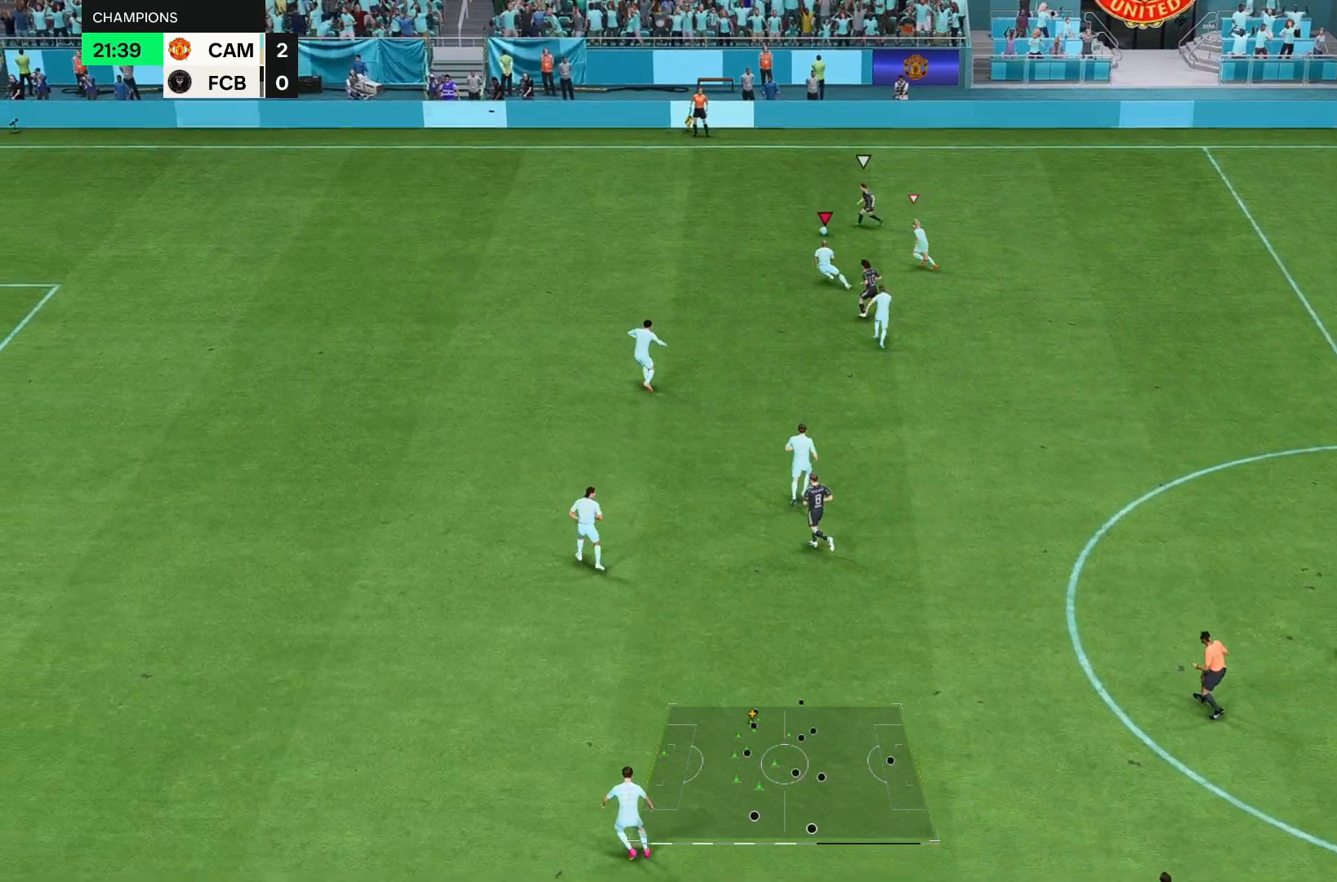
{"buttons": ["R2"], "left_stick": "down-left", "right_stick": "center", "events": [[200, "left_stick", "down-left"]]}
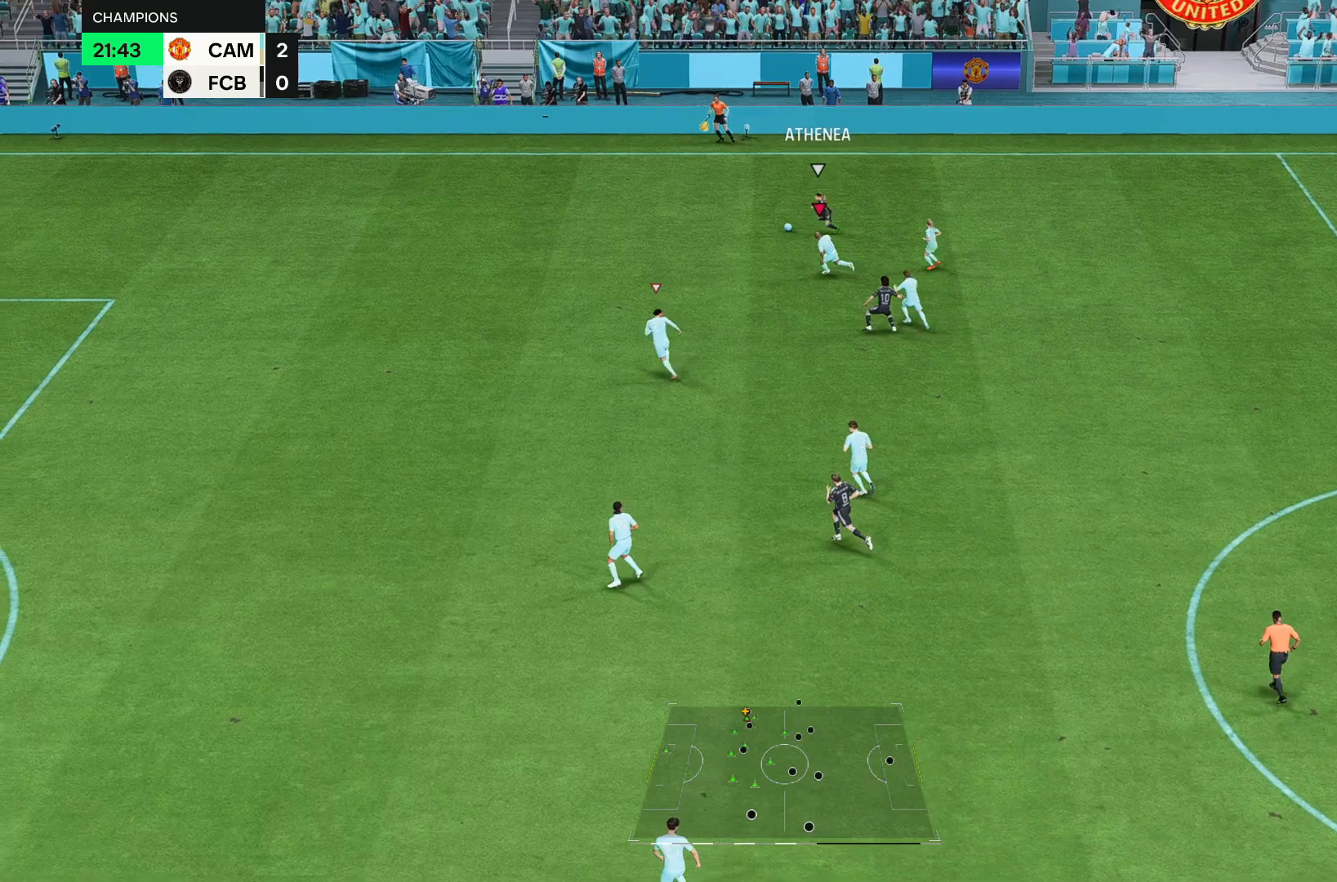
{"buttons": ["R2"], "left_stick": "down-left", "right_stick": "center", "events": []}
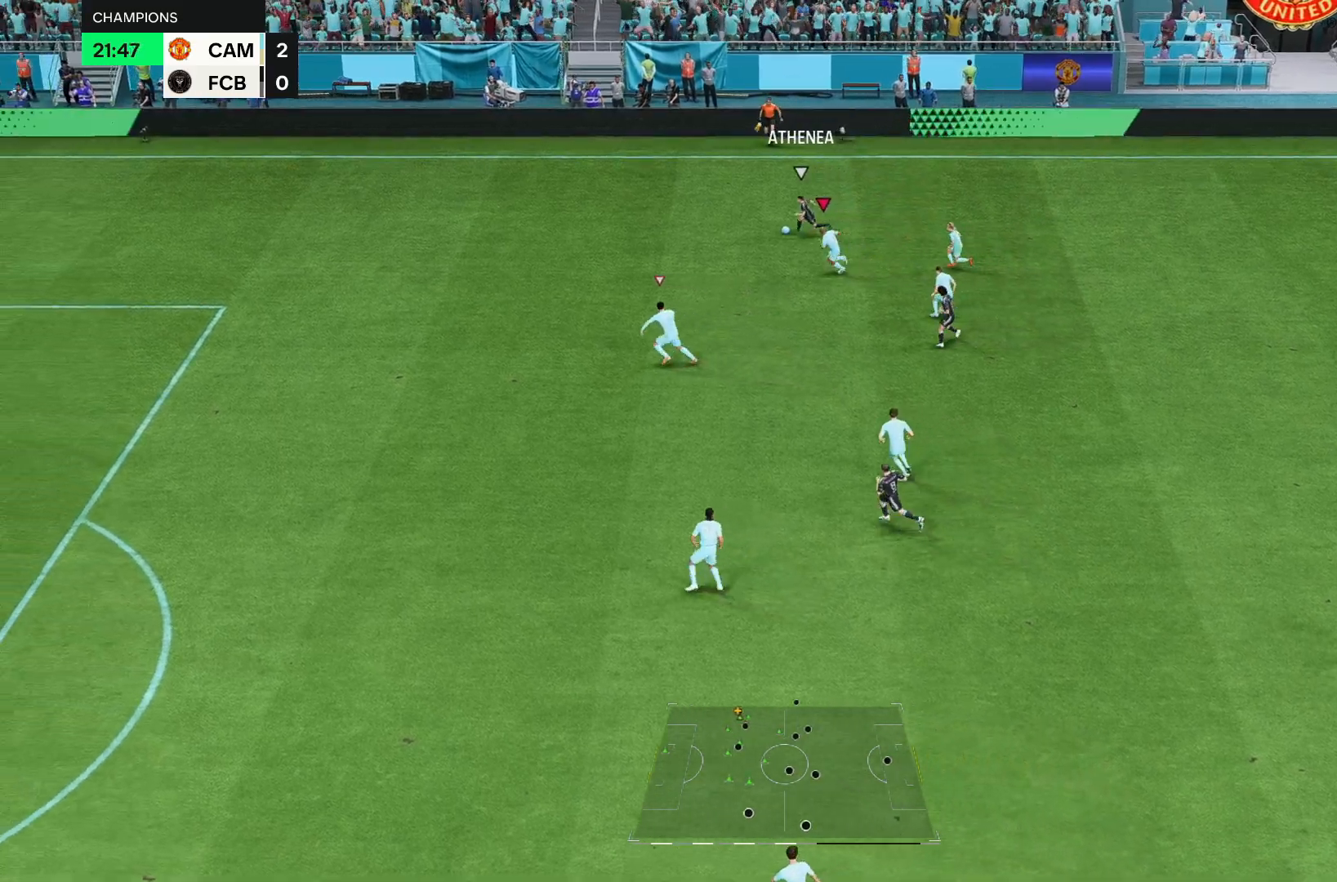
{"buttons": ["R2"], "left_stick": "down-left", "right_stick": "center", "events": []}
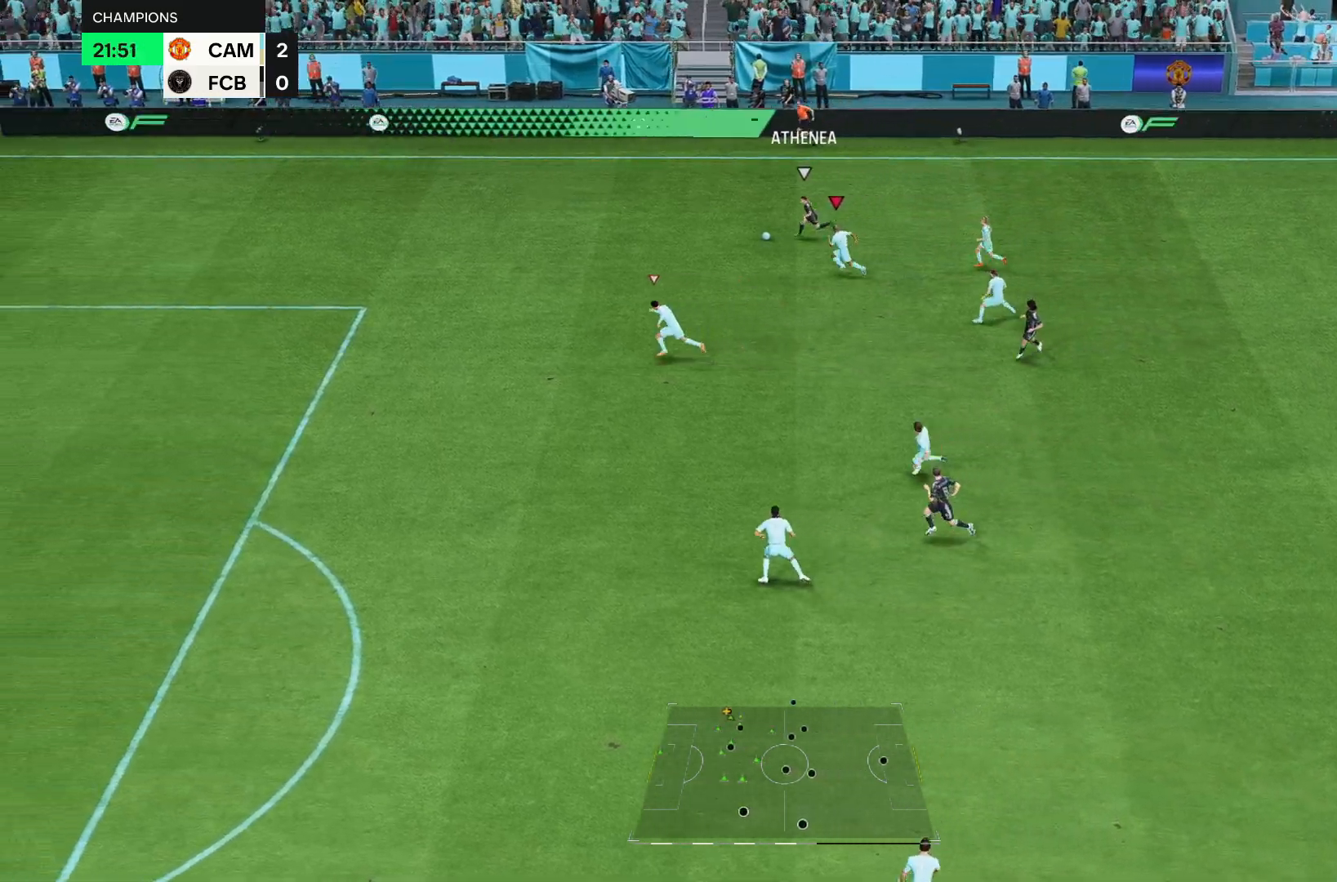
{"buttons": ["R2"], "left_stick": "down-left", "right_stick": "center", "events": []}